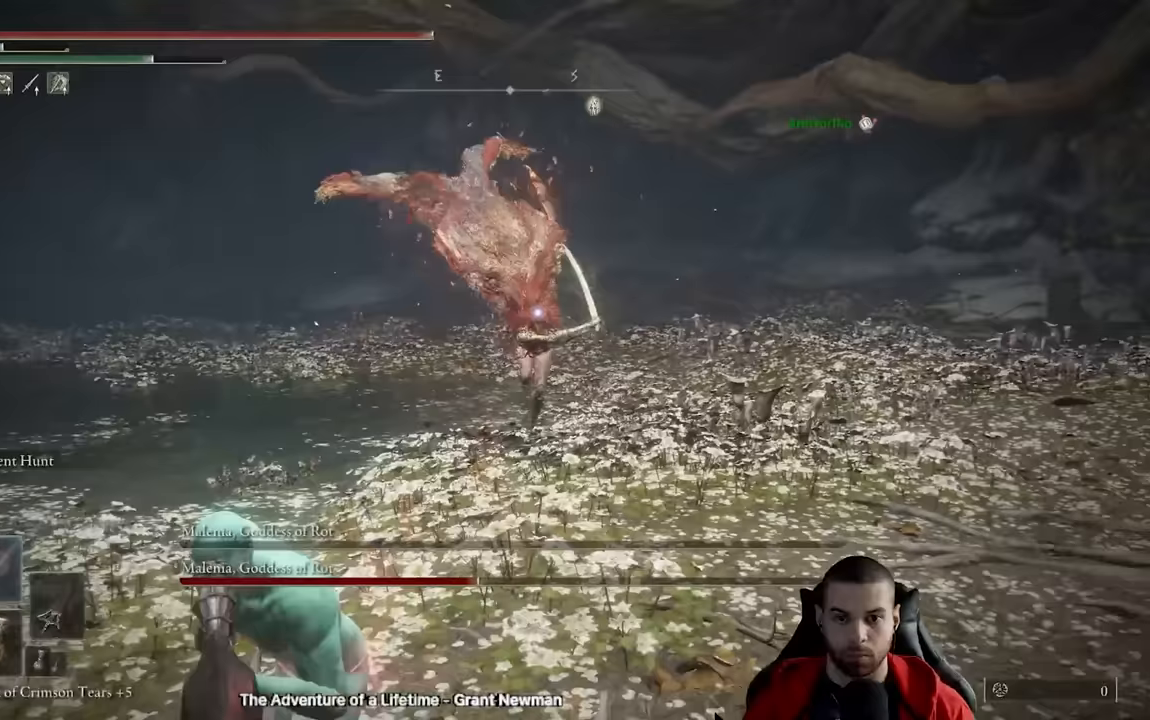
Gameplay with a controller (Xbox layout); each line is a JSON object with the inputs held at the frame after it (dt_ms = milliseconds from this image to that frame). "events" lists button and stick changes between this image and that frame as [ms after this image, input, new state], when the widget could be followed in between.
{"dt_ms": 1000, "buttons": [], "left_stick": "down-left", "right_stick": "center"}
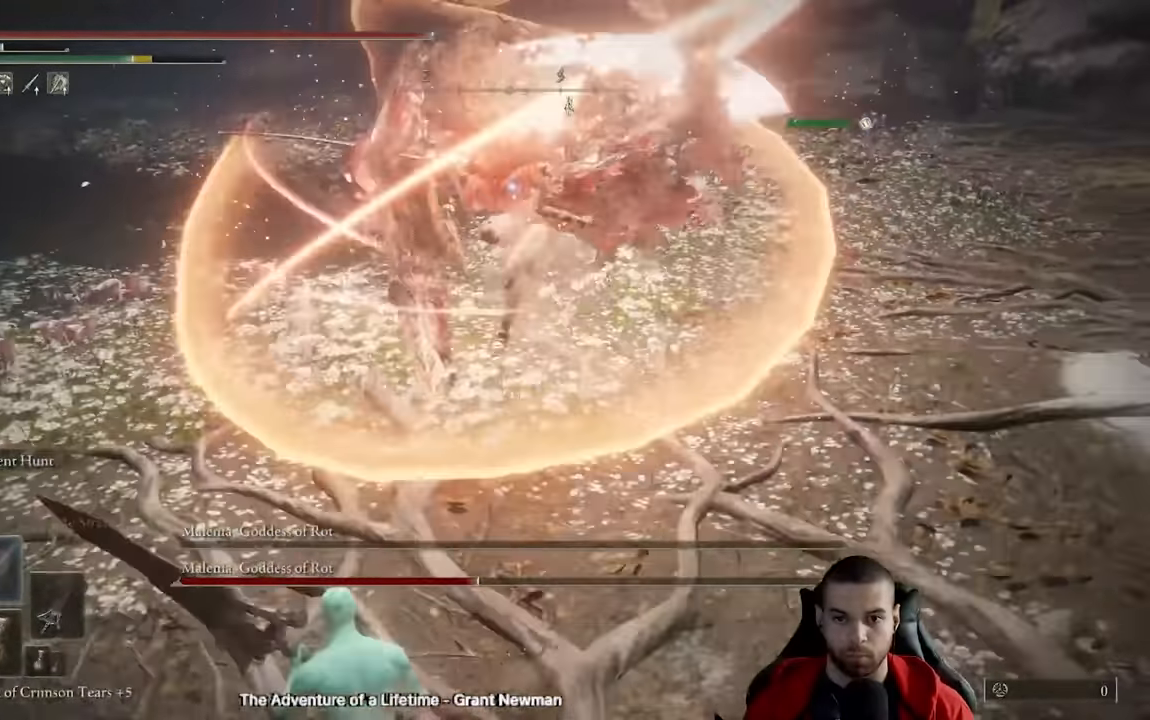
{"dt_ms": 500, "buttons": [], "left_stick": "center", "right_stick": "center", "events": [[383, "left_stick", "center"]]}
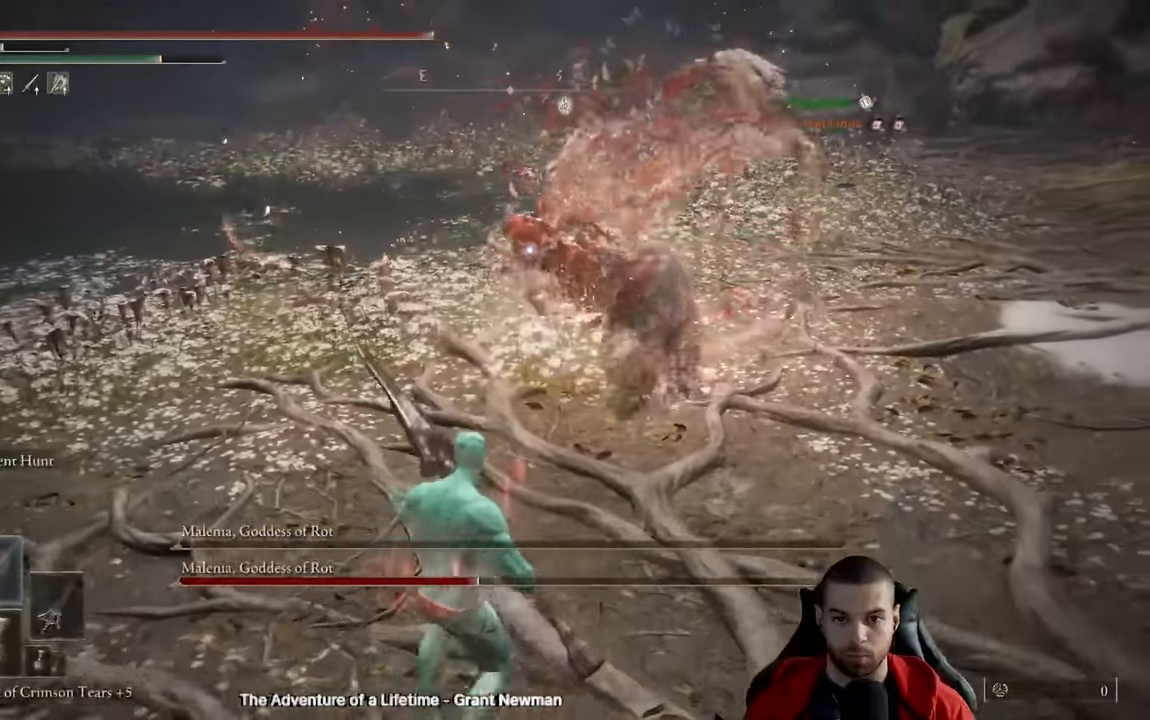
{"dt_ms": 500, "buttons": [], "left_stick": "up", "right_stick": "center"}
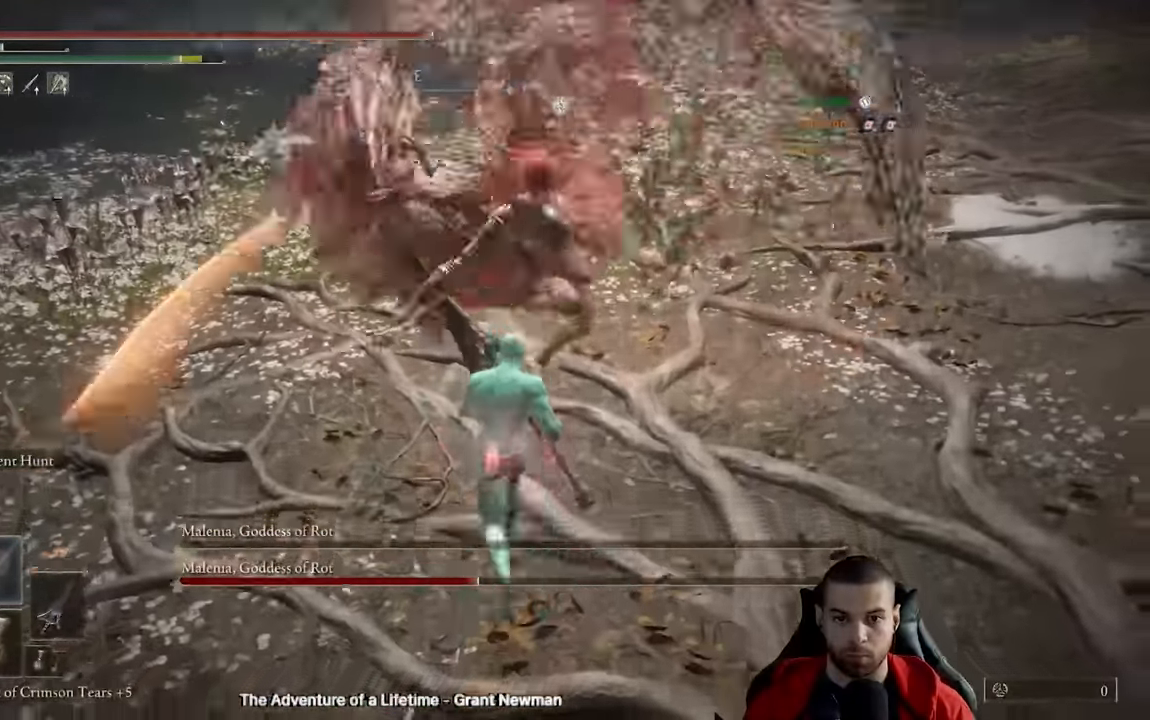
{"dt_ms": 500, "buttons": [], "left_stick": "center", "right_stick": "center", "events": [[417, "left_stick", "center"]]}